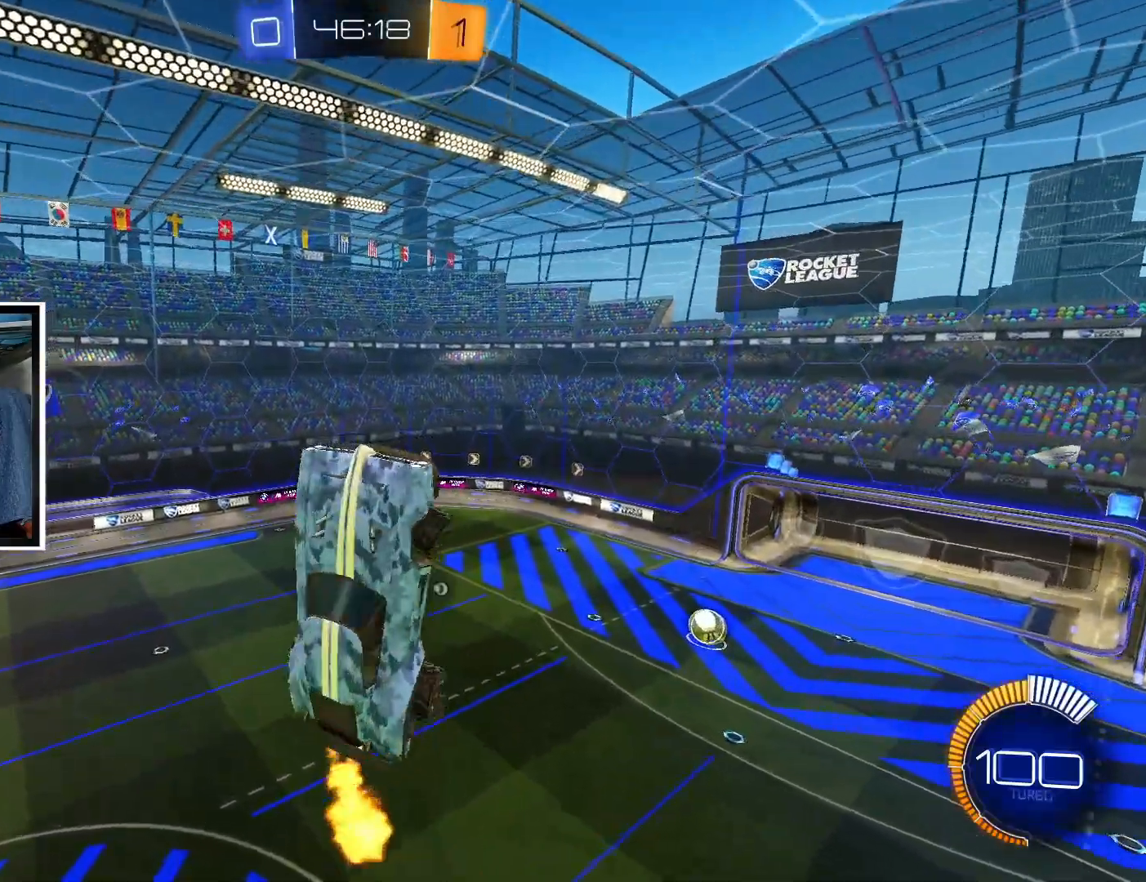
Gameplay with a controller (PlayStation layout); each line is a JSON object with the inputs held at the frame after it (dt_ms = milliseconds from this image to that frame). "events" lists button and stick changes between this image and that frame as [ms after this image, input, new state], when the widget could be followed in between. Not read: HOME L3 R3 right_stick.
{"dt_ms": 500, "buttons": ["CIRCLE", "L1"], "left_stick": "down-right", "events": [[133, "CIRCLE", "up"], [217, "CIRCLE", "down"], [283, "left_stick", "down-right"], [333, "CIRCLE", "up"], [417, "CIRCLE", "down"]]}
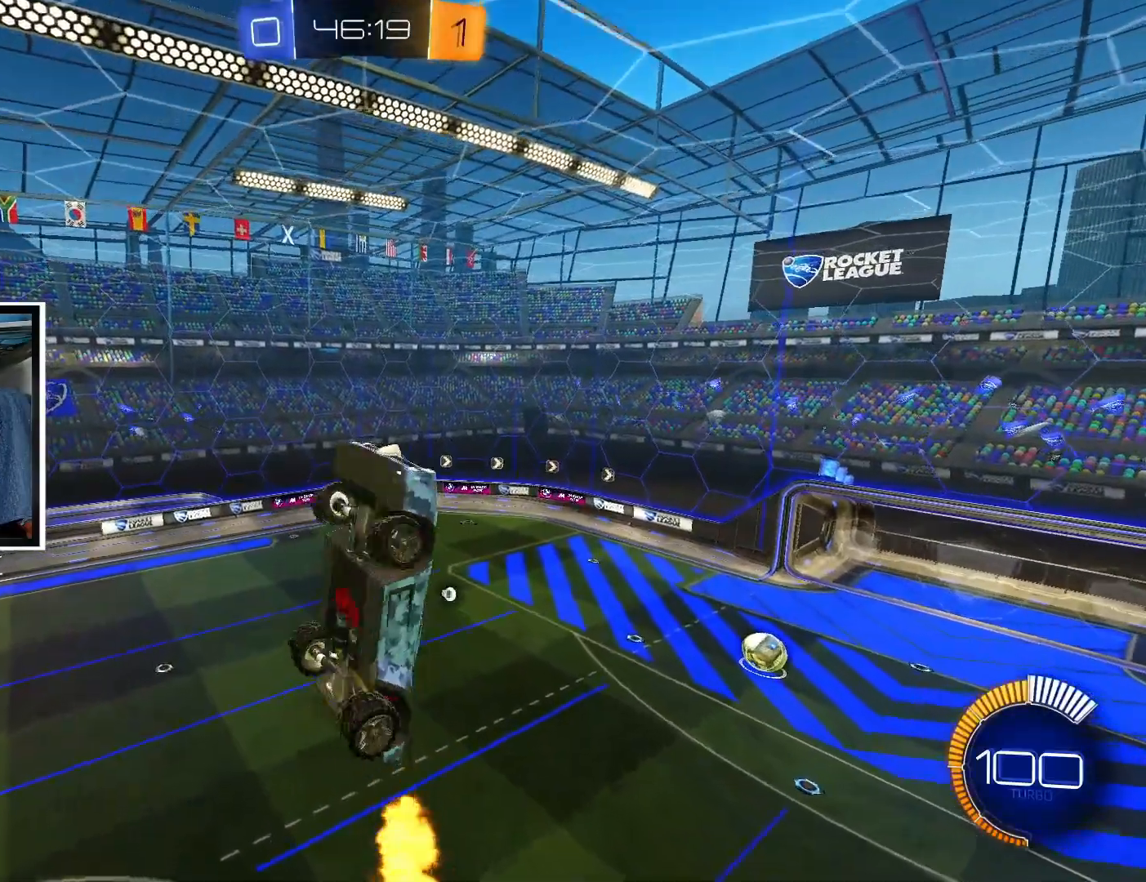
{"dt_ms": 500, "buttons": ["L1"], "left_stick": "up-right", "events": [[50, "CIRCLE", "up"], [83, "CIRCLE", "down"], [283, "CIRCLE", "up"], [283, "left_stick", "right"], [483, "left_stick", "up-right"]]}
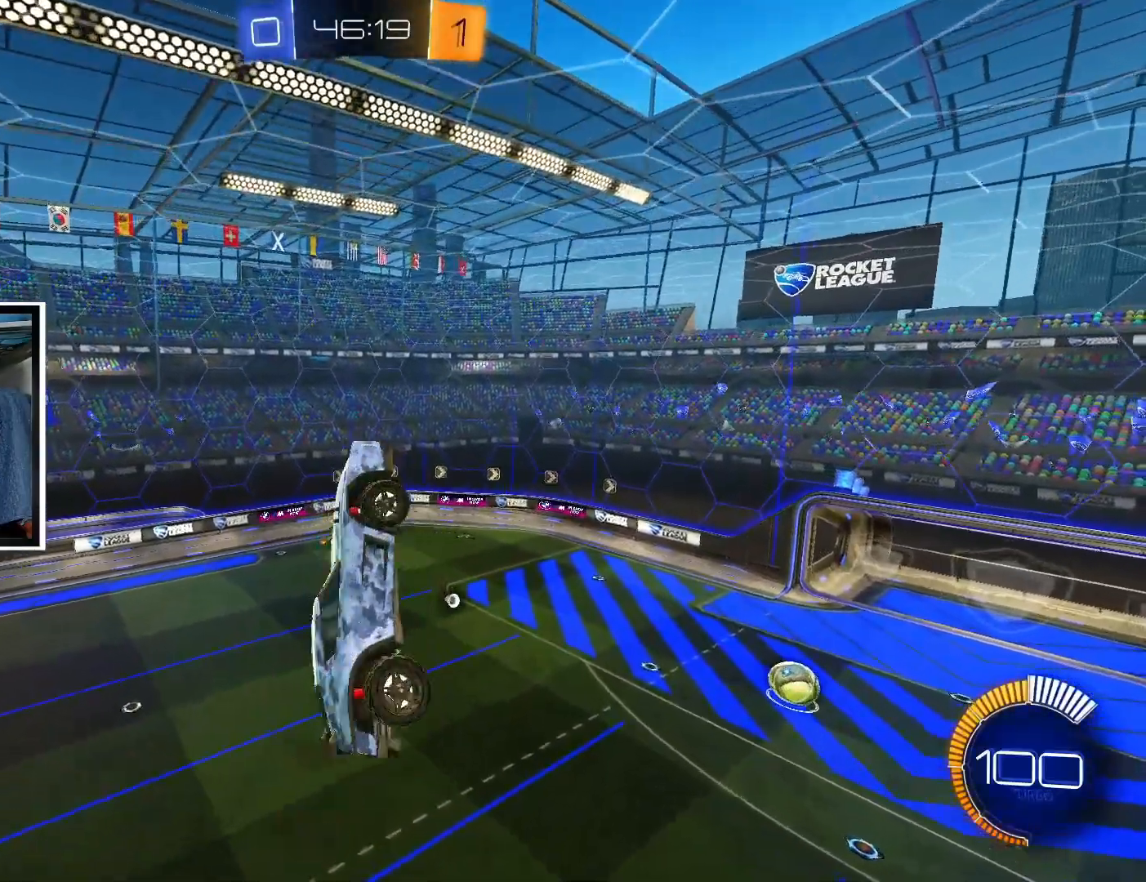
{"dt_ms": 500, "buttons": ["L1"], "left_stick": "up-right", "events": [[117, "CROSS", "down"], [233, "CROSS", "up"], [317, "CROSS", "down"], [383, "CROSS", "up"]]}
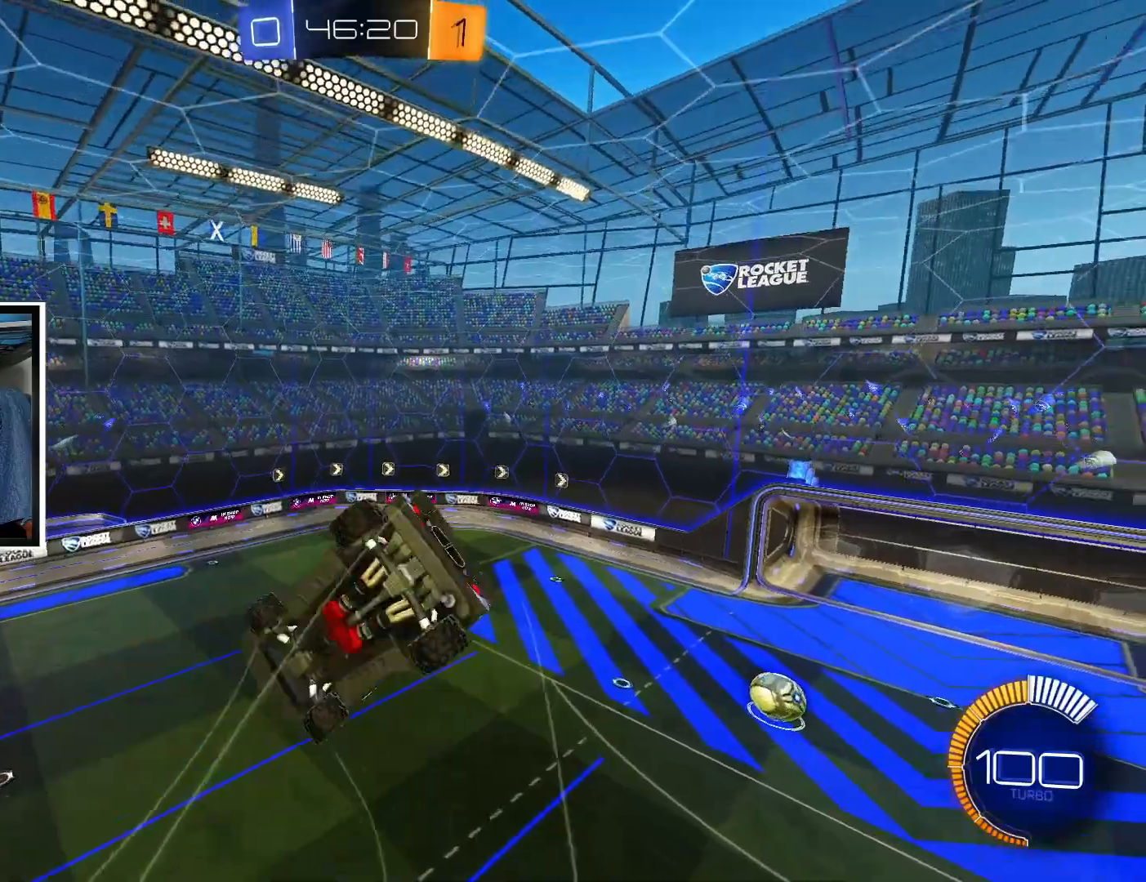
{"dt_ms": 500, "buttons": ["L1"], "left_stick": "up-right", "events": []}
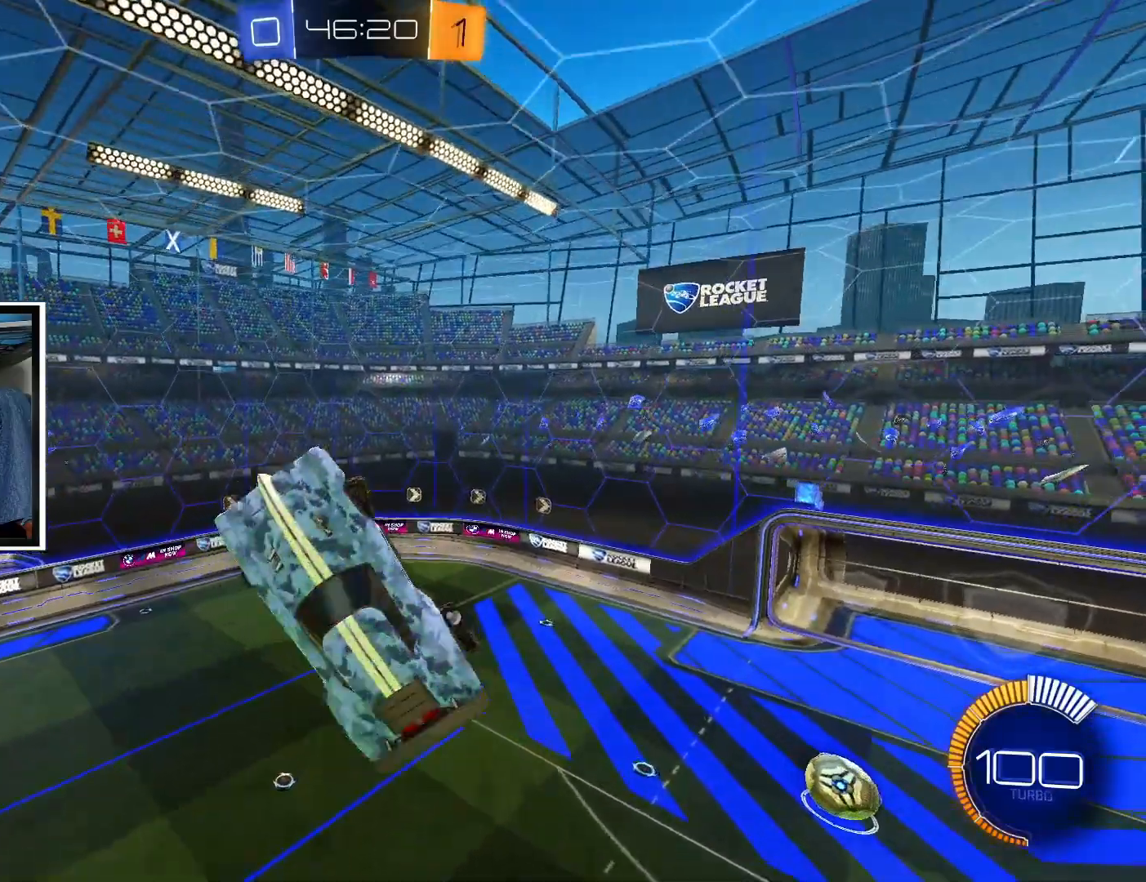
{"dt_ms": 500, "buttons": ["L1"], "left_stick": "up-right", "events": []}
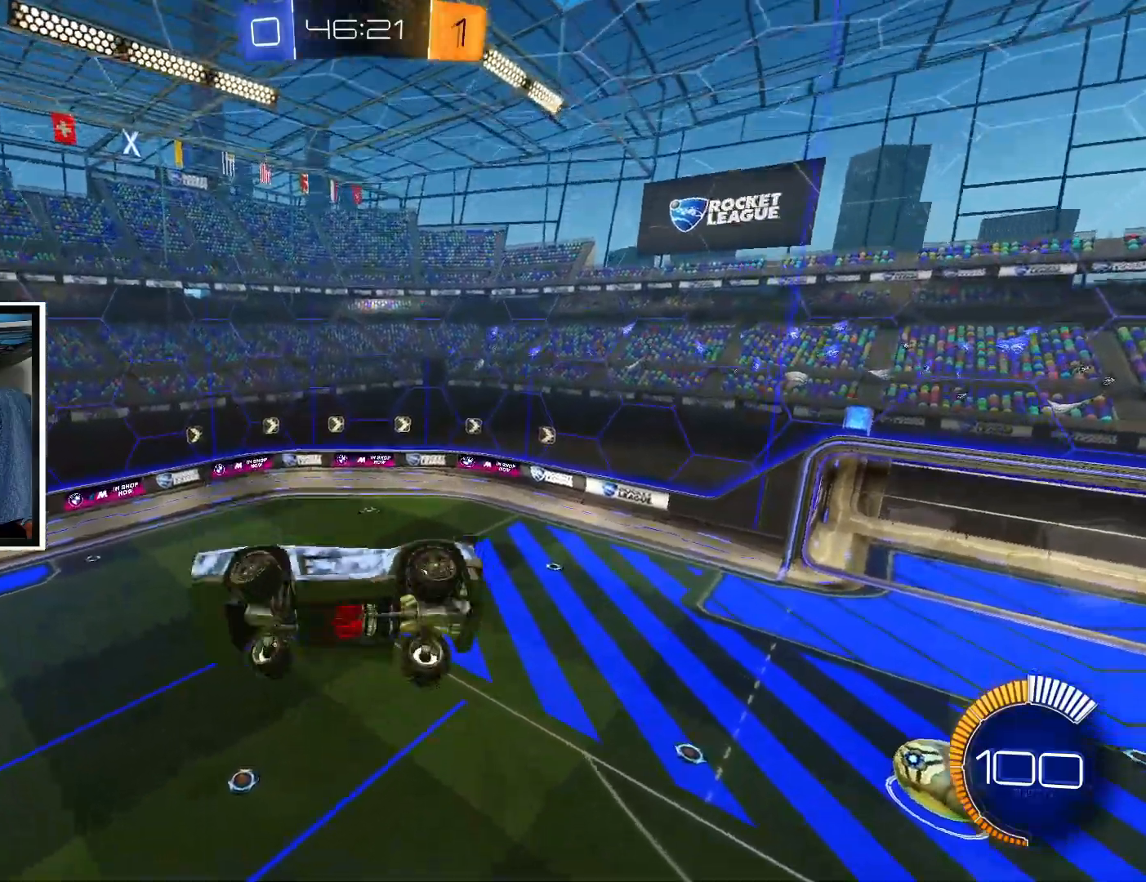
{"dt_ms": 500, "buttons": ["L1"], "left_stick": "up-right", "events": []}
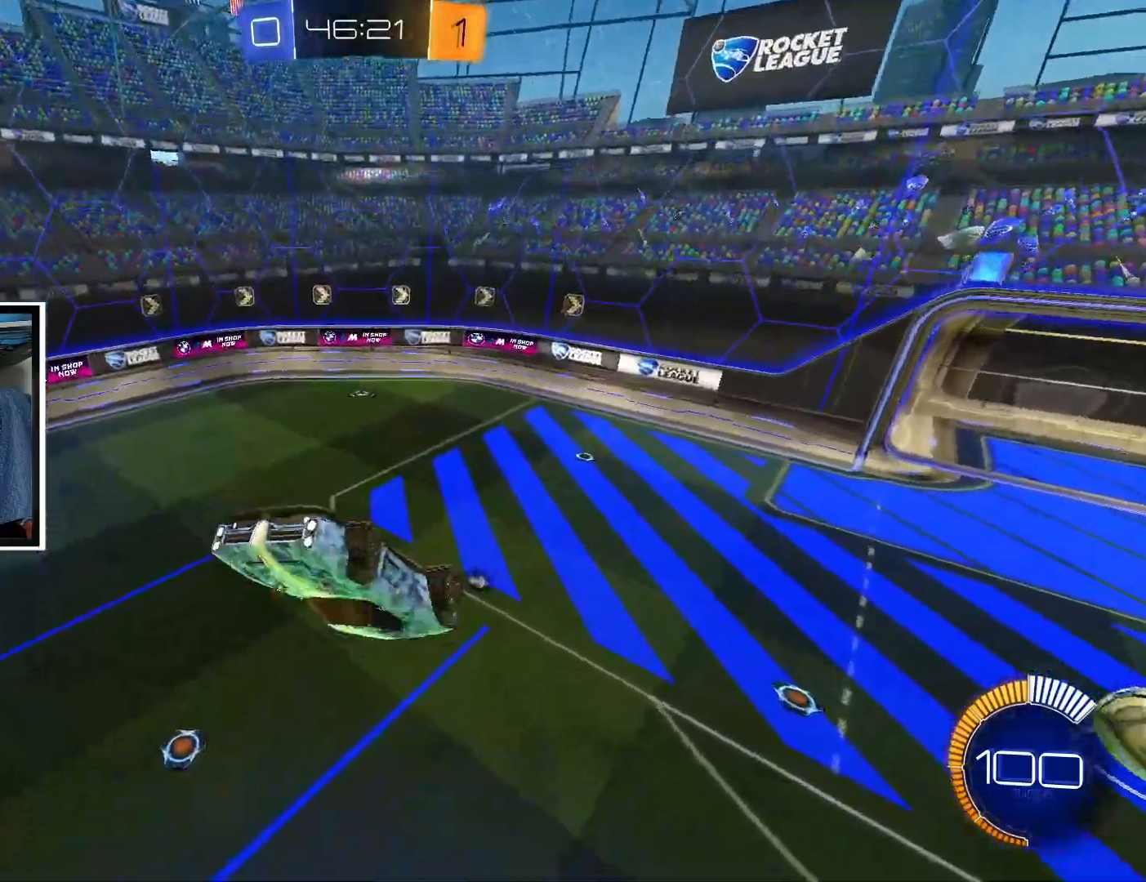
{"dt_ms": 500, "buttons": [], "left_stick": "center", "events": [[100, "L1", "up"], [233, "left_stick", "center"]]}
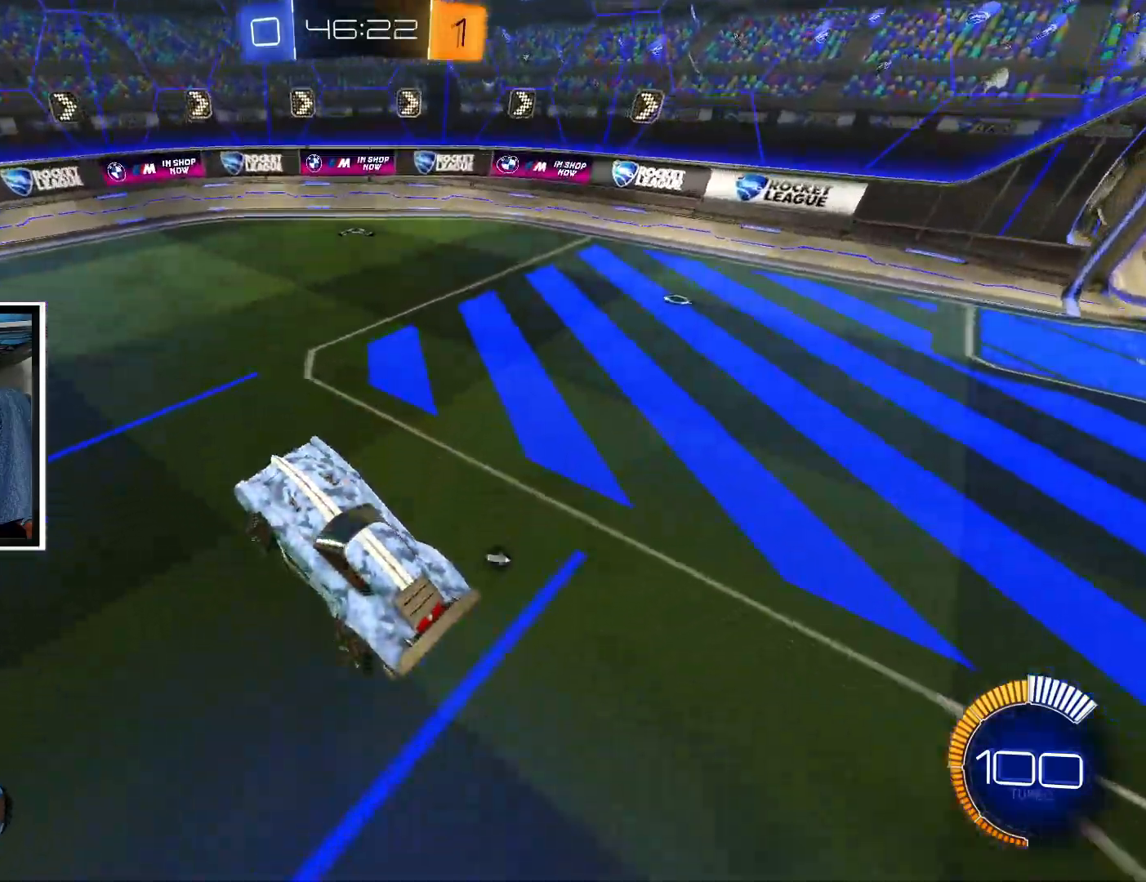
{"dt_ms": 1000, "buttons": ["R2"], "left_stick": "center"}
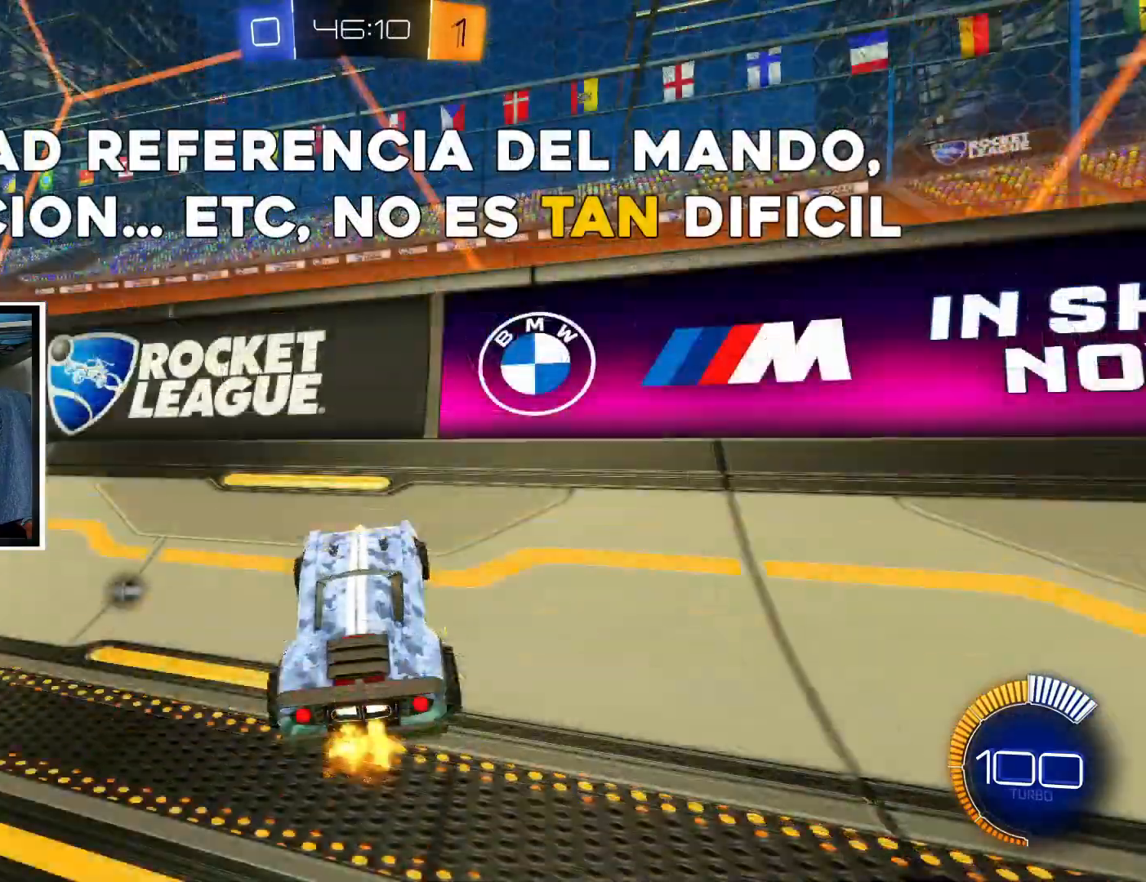
{"dt_ms": 500, "buttons": ["R2"], "left_stick": "center", "events": []}
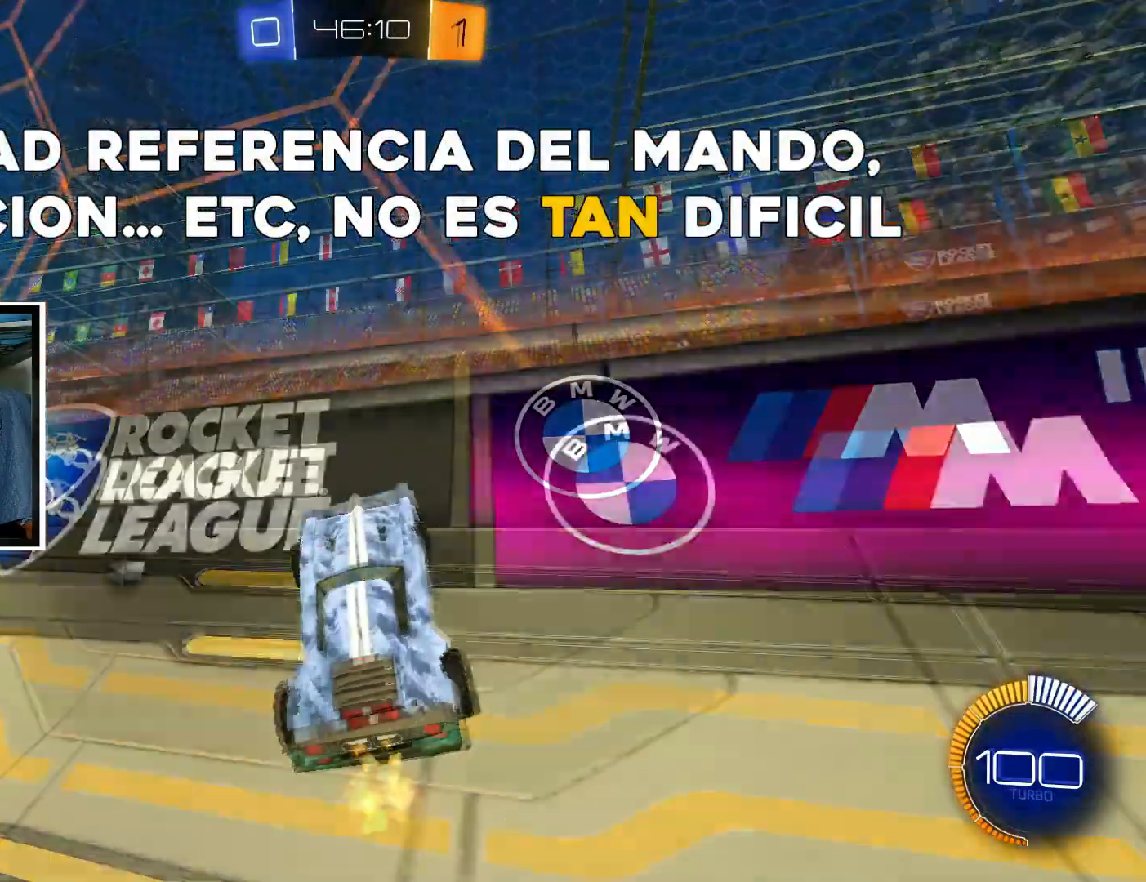
{"dt_ms": 500, "buttons": ["CROSS", "R2"], "left_stick": "down", "events": [[250, "CROSS", "down"], [317, "left_stick", "down"]]}
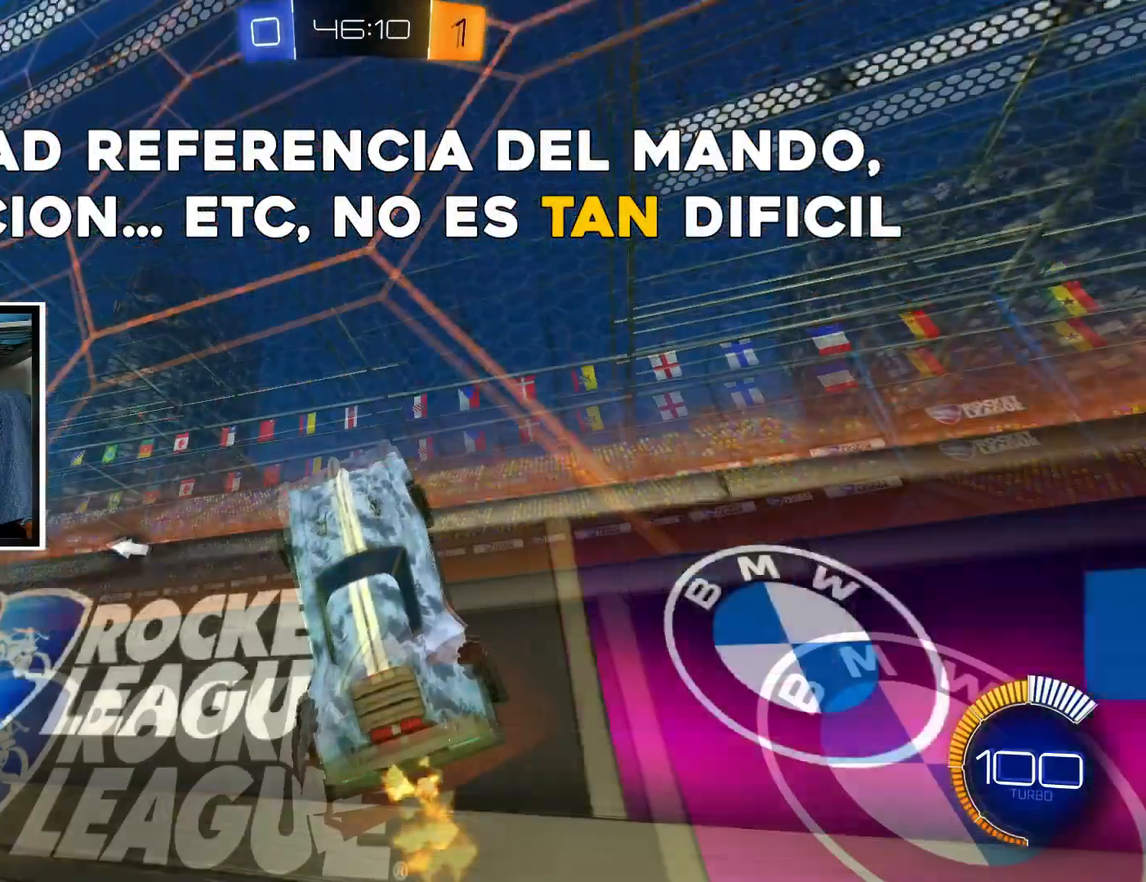
{"dt_ms": 500, "buttons": ["R2"], "left_stick": "down", "events": [[300, "CROSS", "up"]]}
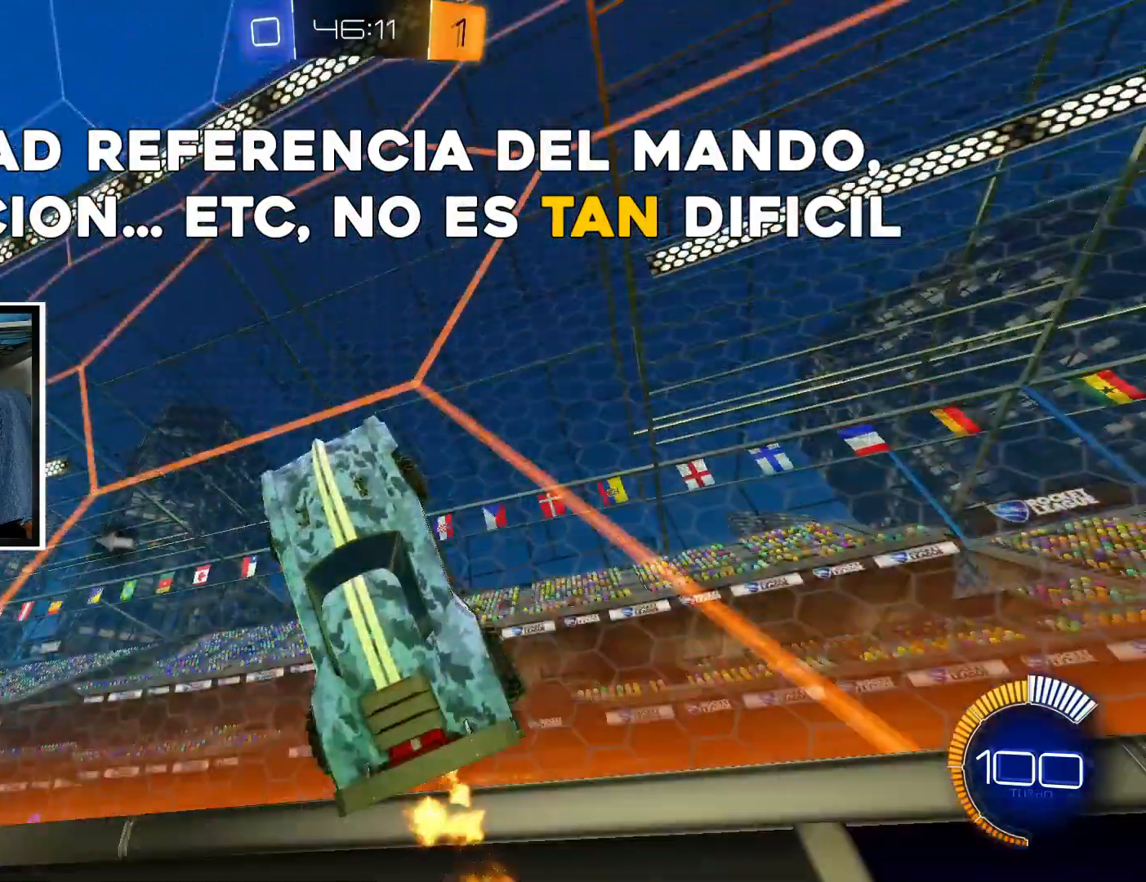
{"dt_ms": 500, "buttons": [], "left_stick": "up-left"}
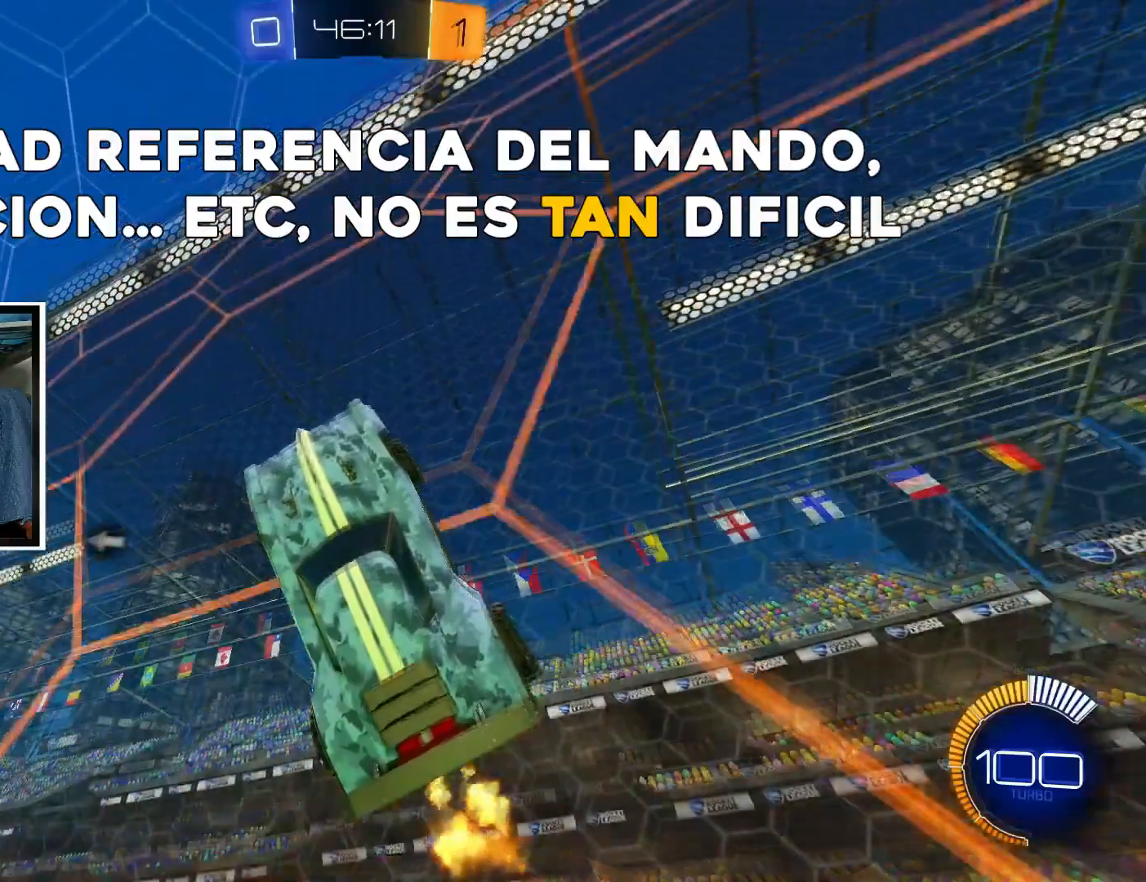
{"dt_ms": 500, "buttons": [], "left_stick": "up-left", "events": []}
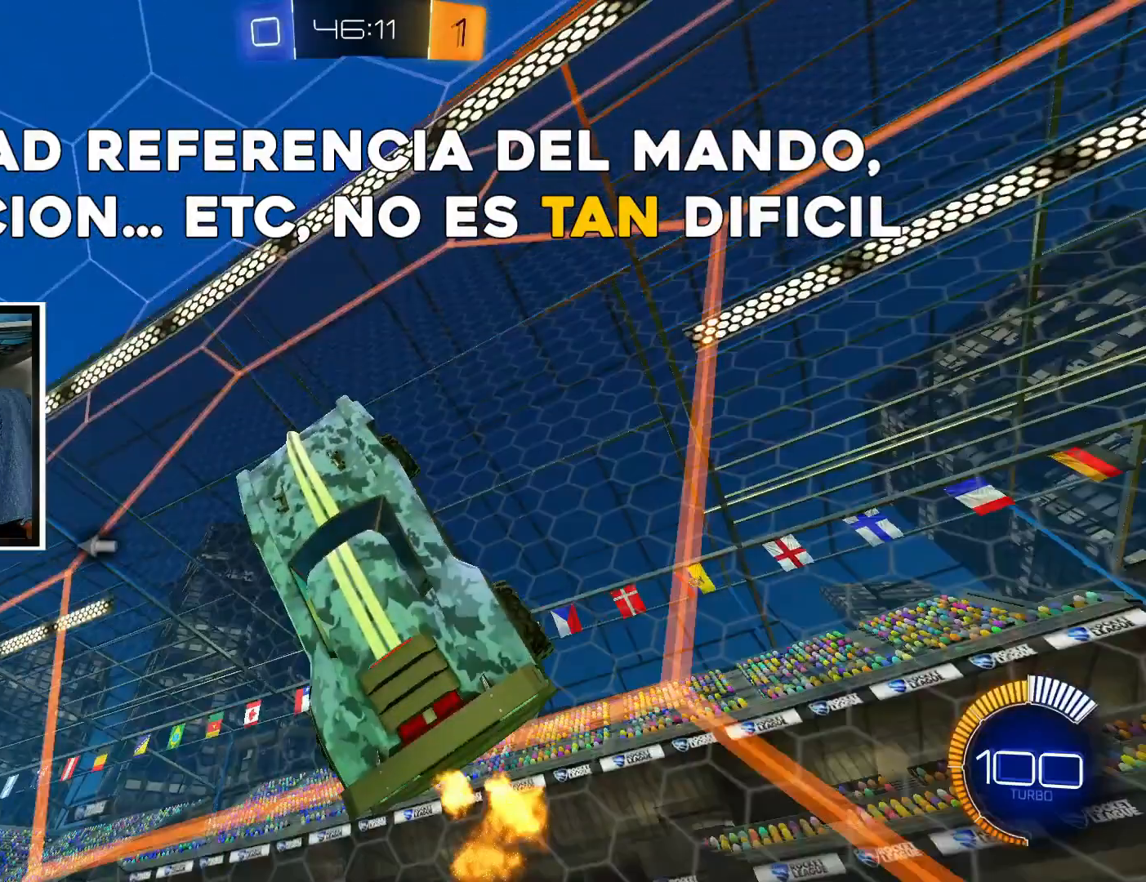
{"dt_ms": 500, "buttons": [], "left_stick": "up-left", "events": []}
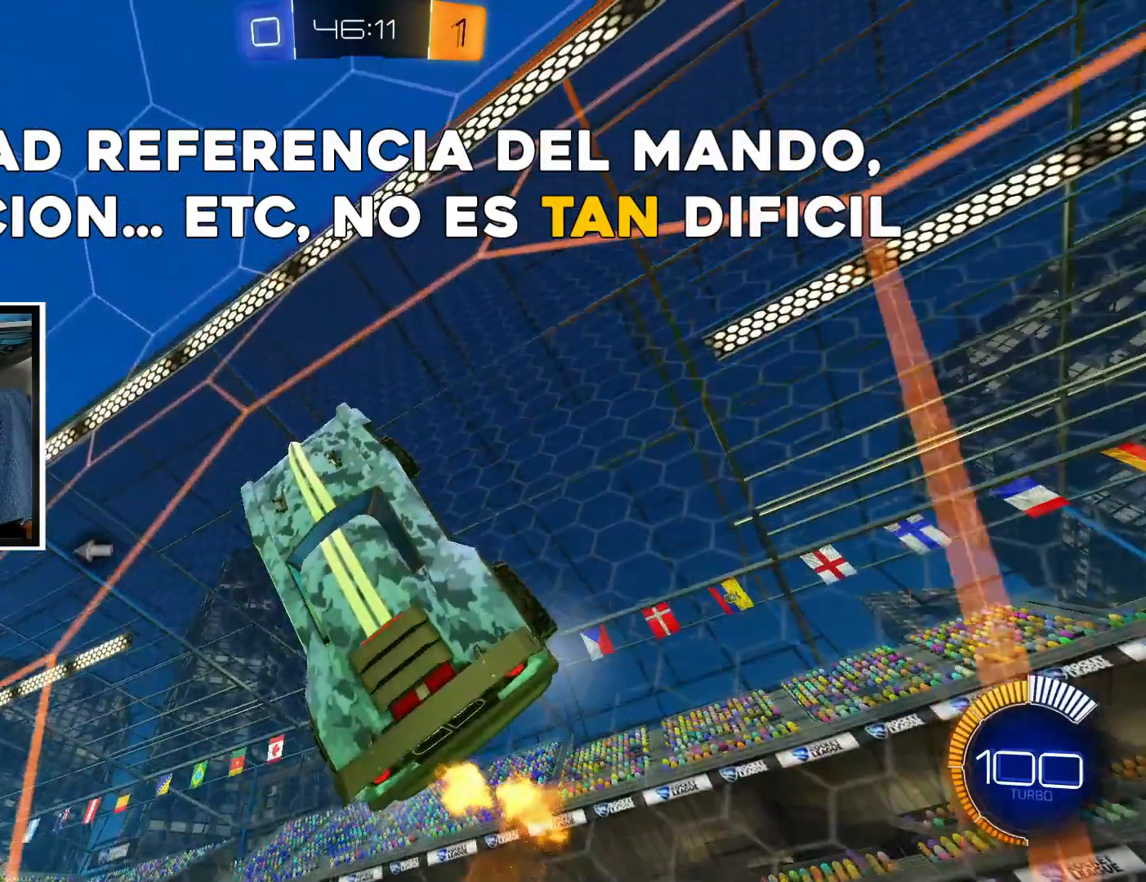
{"dt_ms": 500, "buttons": [], "left_stick": "up-left"}
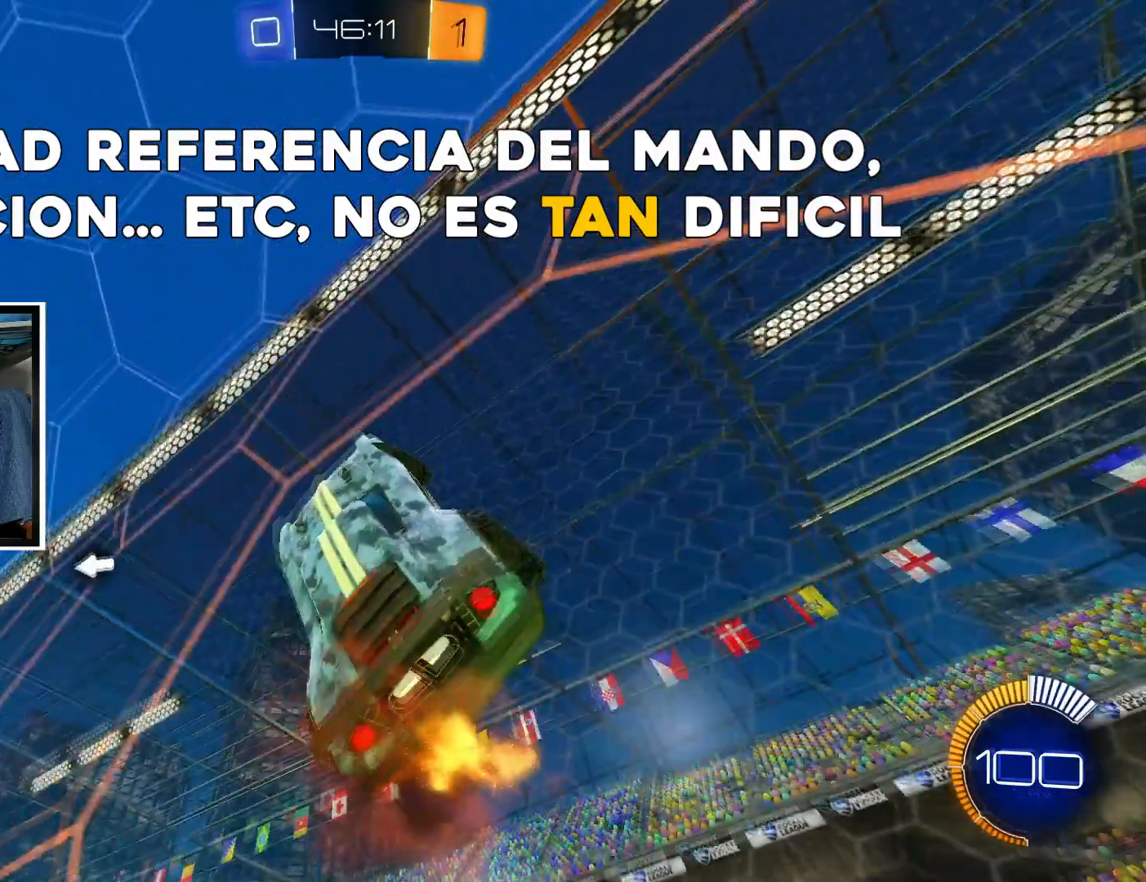
{"dt_ms": 500, "buttons": [], "left_stick": "left", "events": [[117, "left_stick", "left"]]}
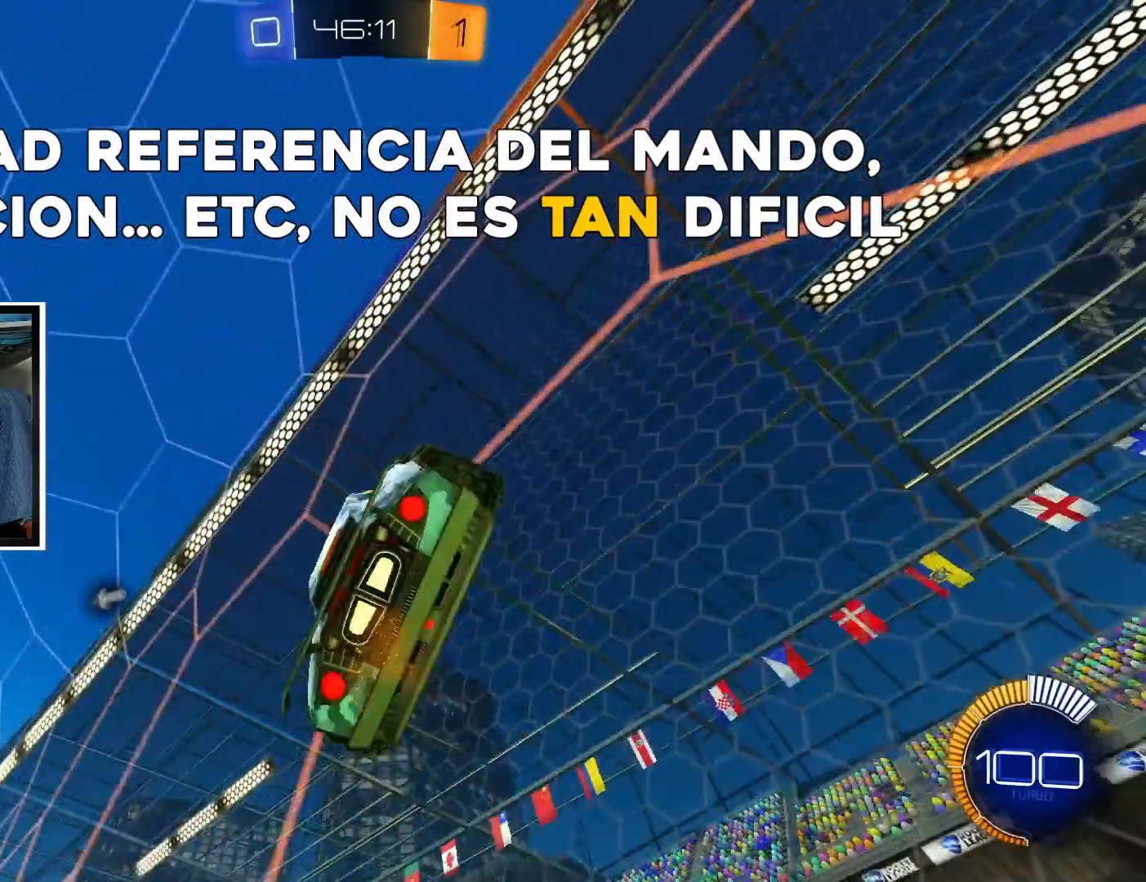
{"dt_ms": 500, "buttons": [], "left_stick": "left", "events": []}
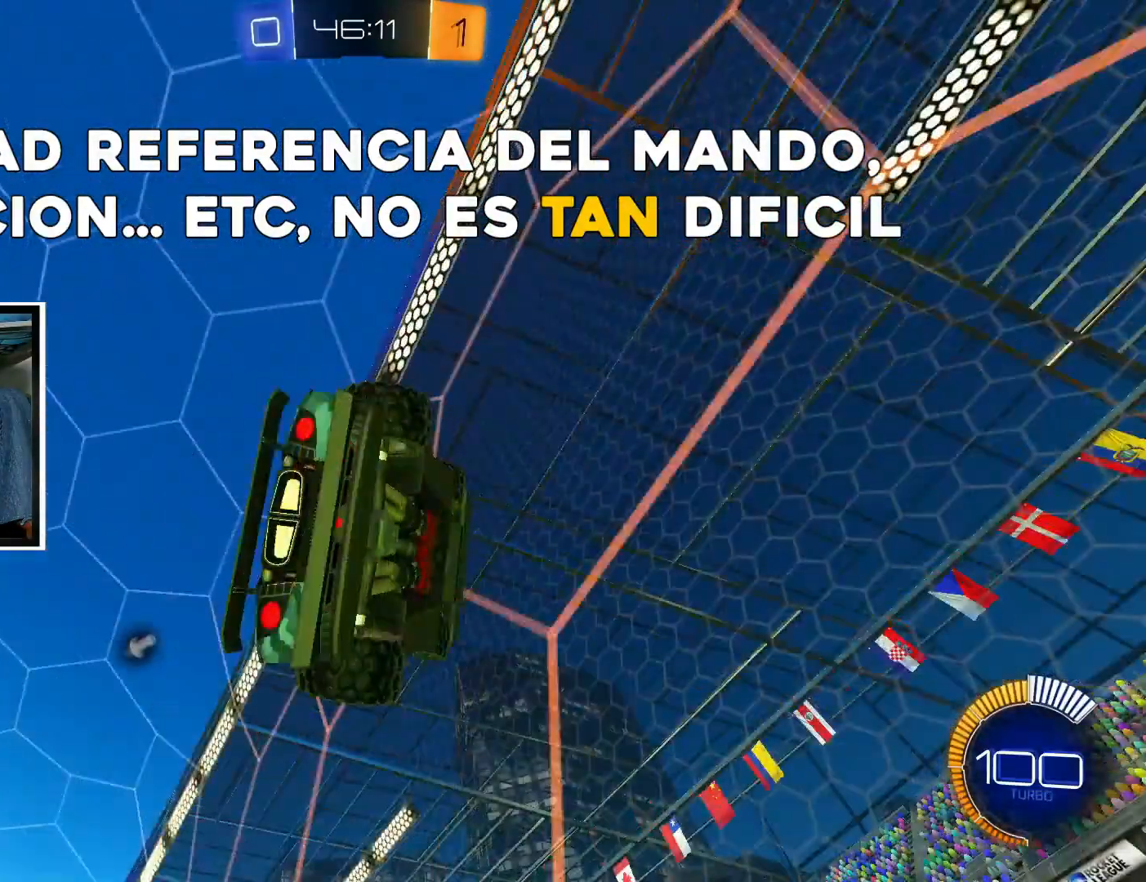
{"dt_ms": 500, "buttons": [], "left_stick": "left", "events": []}
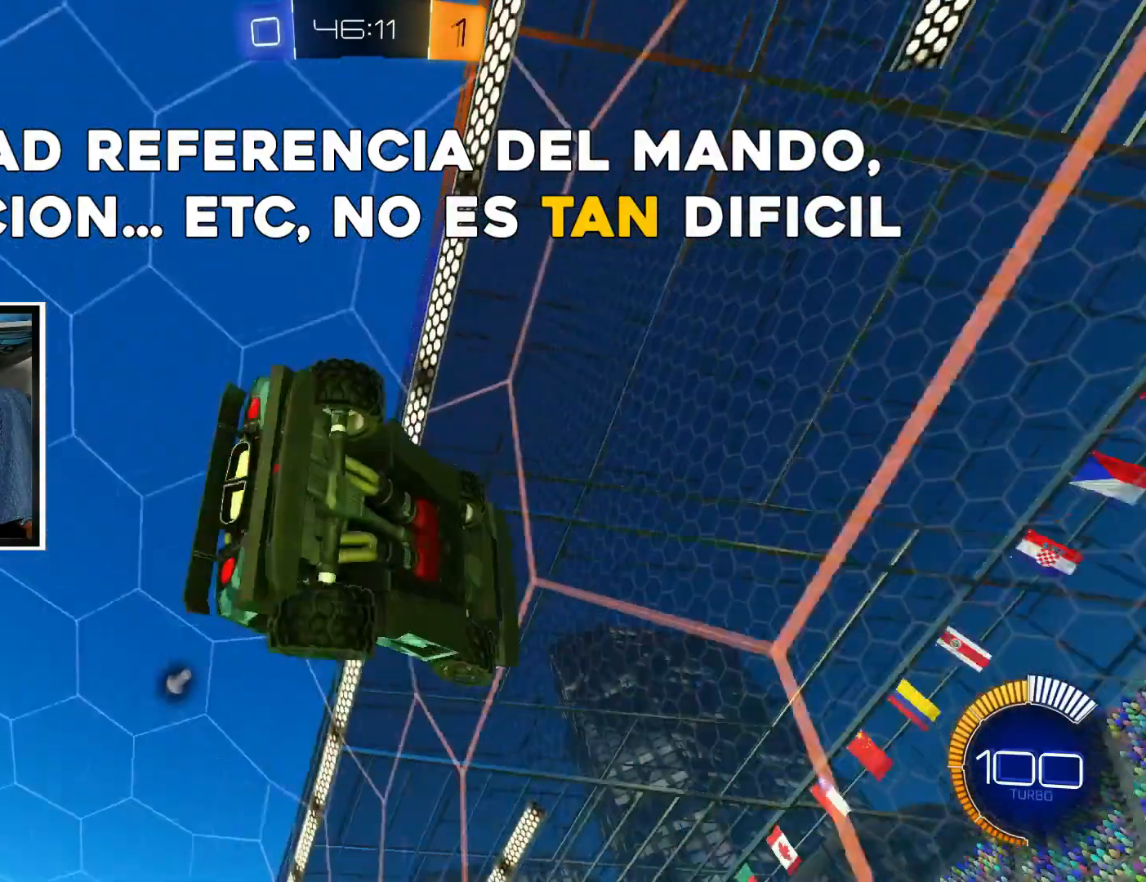
{"dt_ms": 500, "buttons": [], "left_stick": "left", "events": []}
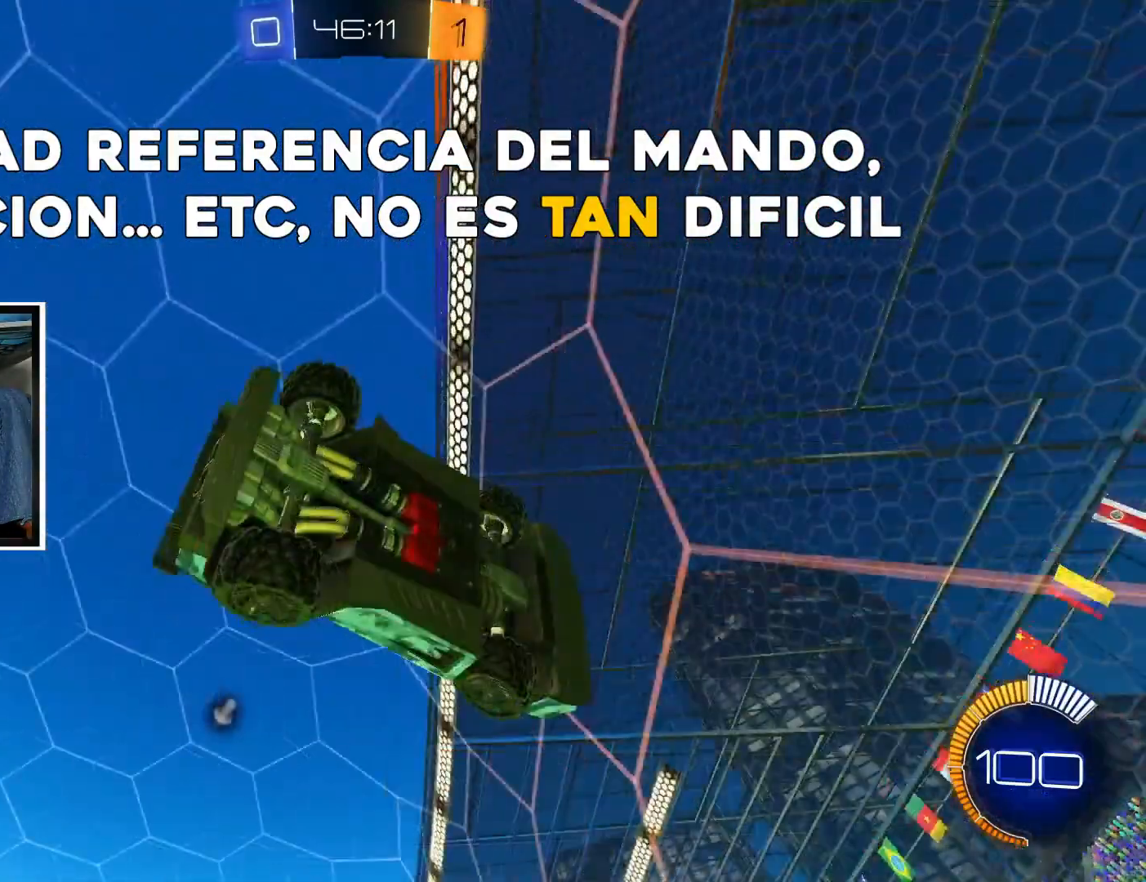
{"dt_ms": 500, "buttons": [], "left_stick": "left", "events": []}
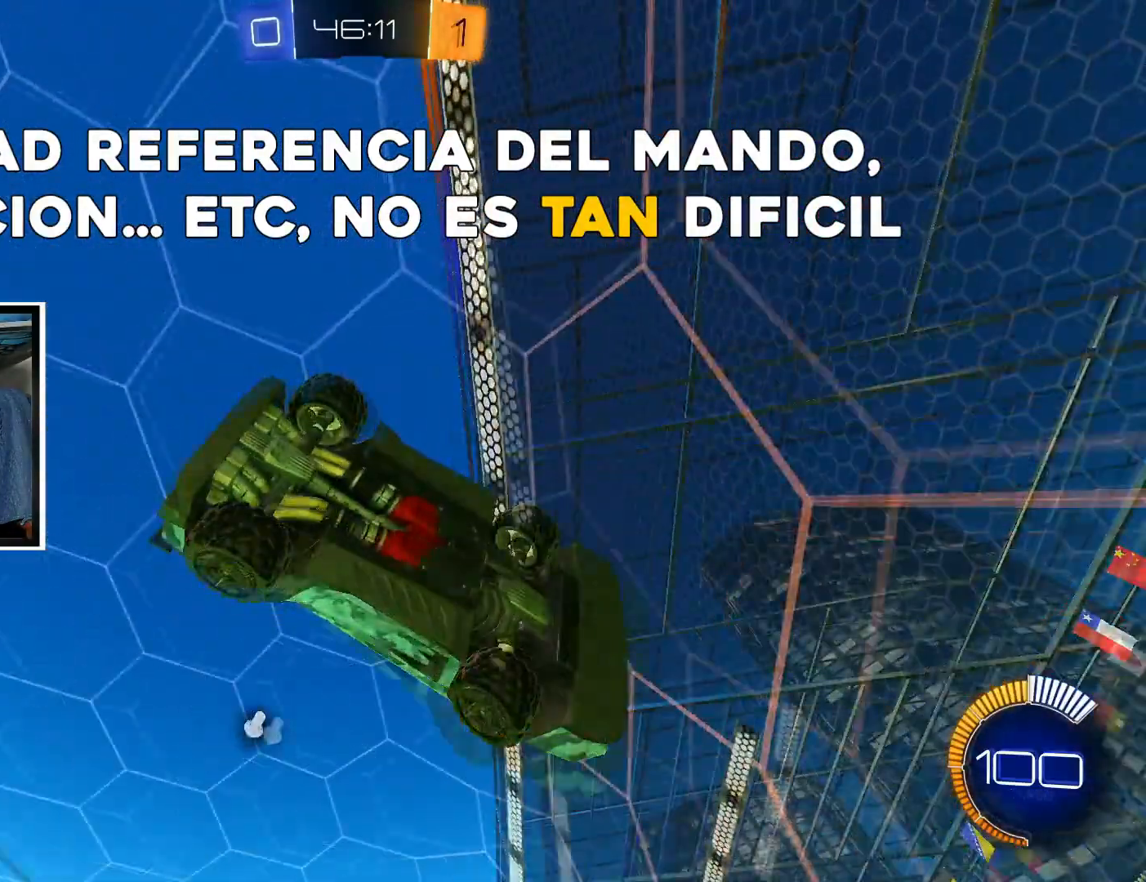
{"dt_ms": 500, "buttons": [], "left_stick": "left", "events": []}
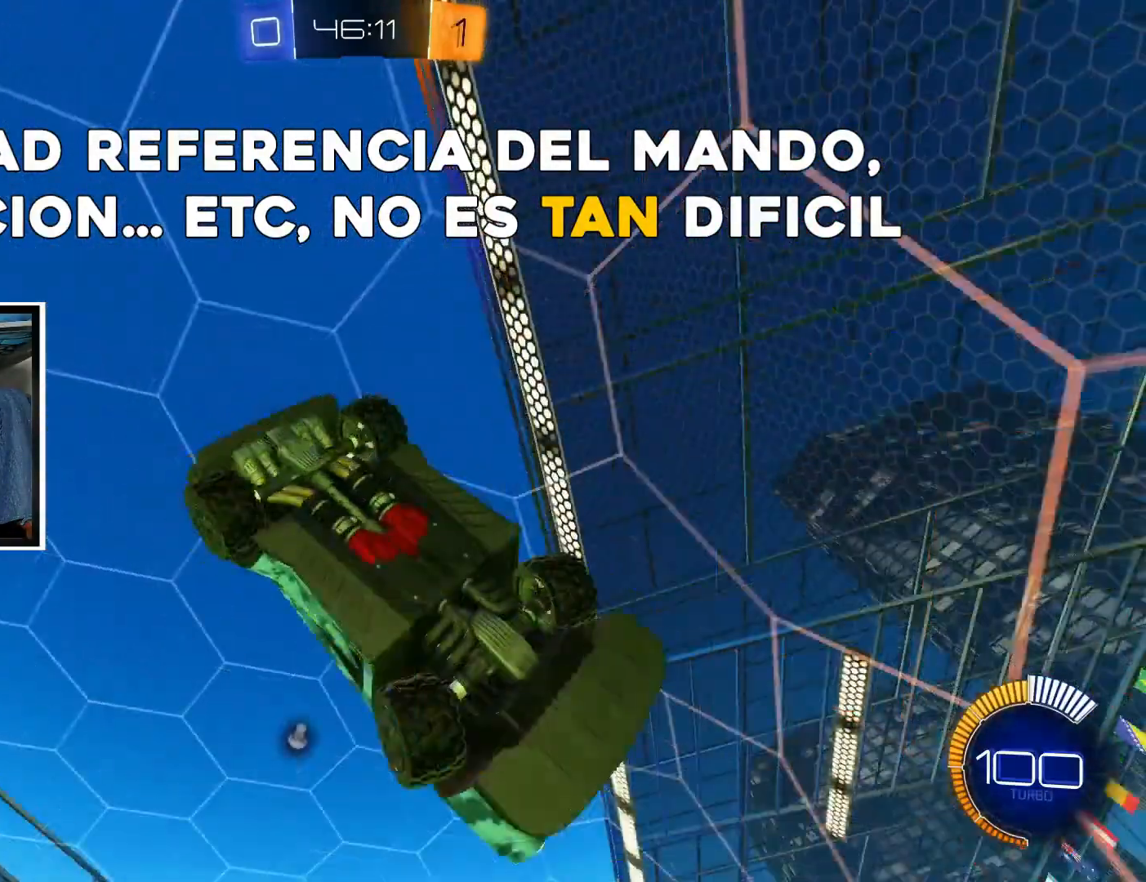
{"dt_ms": 500, "buttons": [], "left_stick": "left", "events": []}
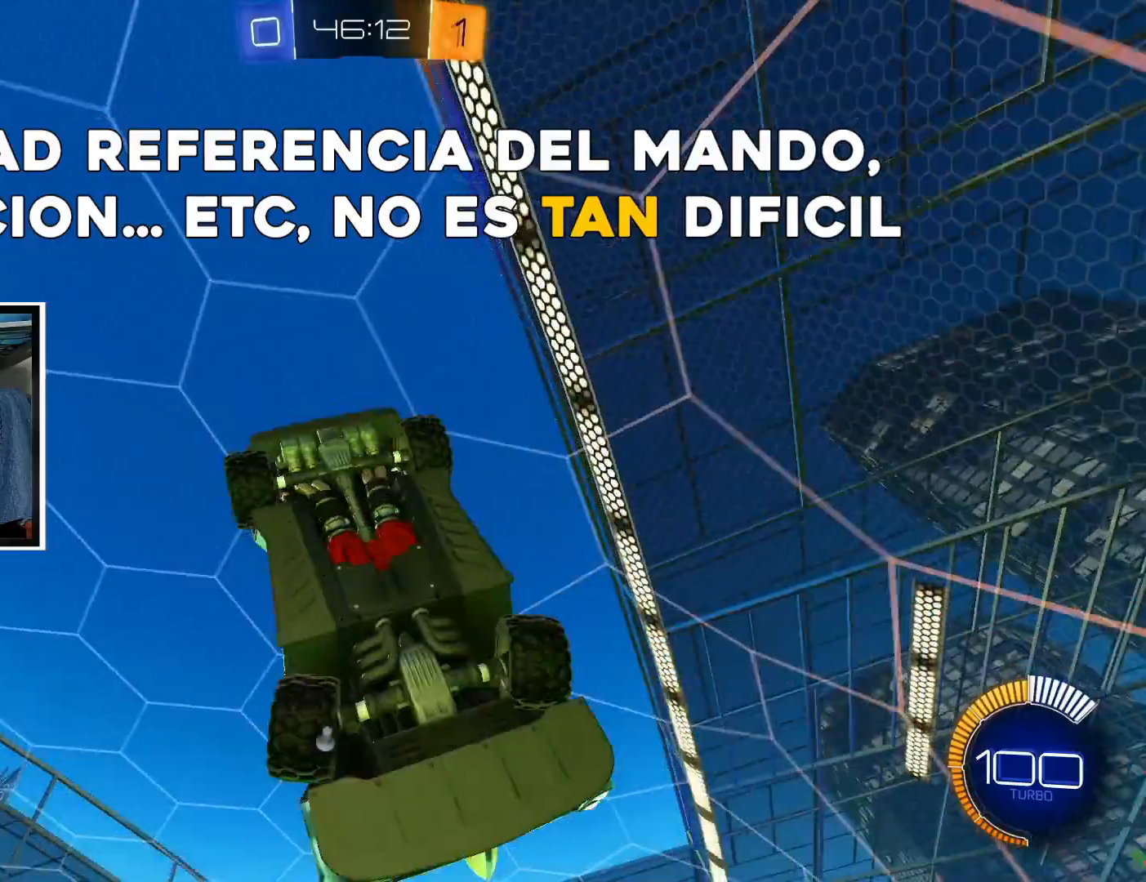
{"dt_ms": 500, "buttons": [], "left_stick": "left", "events": []}
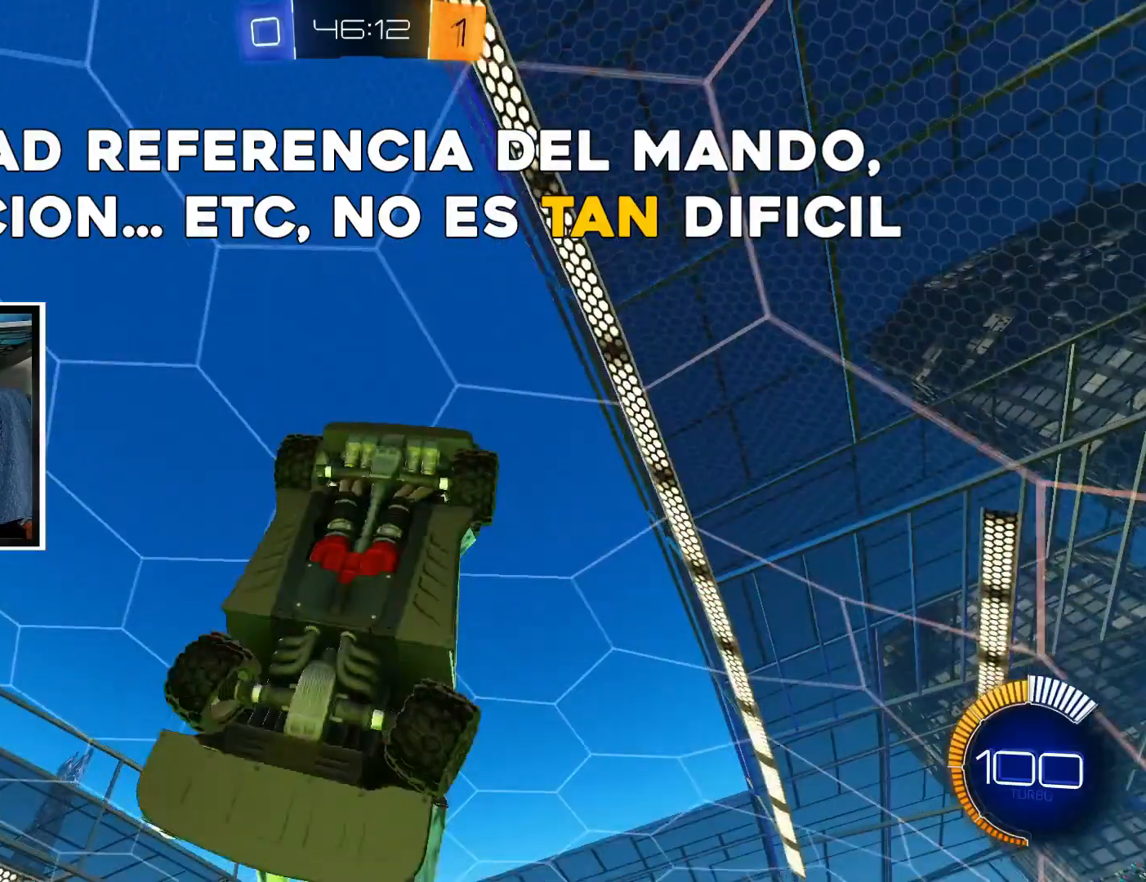
{"dt_ms": 500, "buttons": [], "left_stick": "left", "events": []}
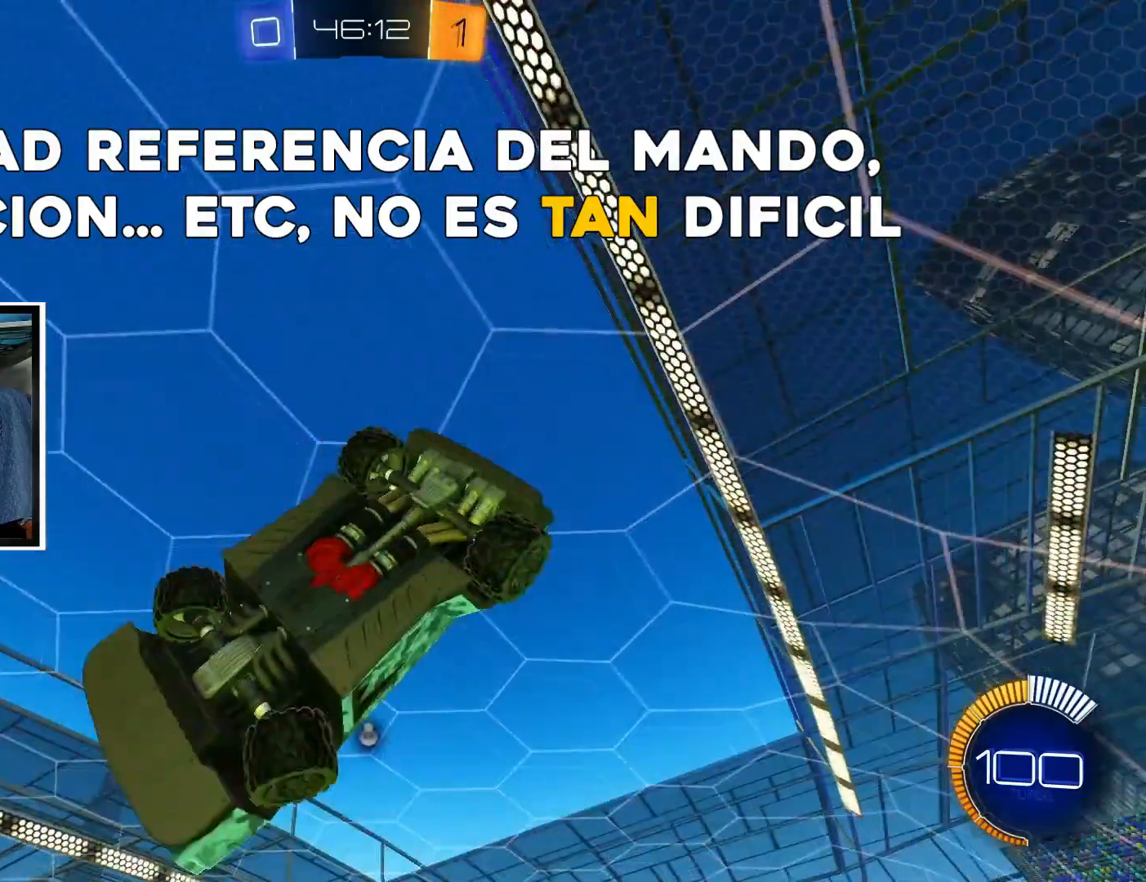
{"dt_ms": 500, "buttons": ["CIRCLE"], "left_stick": "center", "events": [[350, "CIRCLE", "down"], [350, "left_stick", "right"], [500, "left_stick", "center"]]}
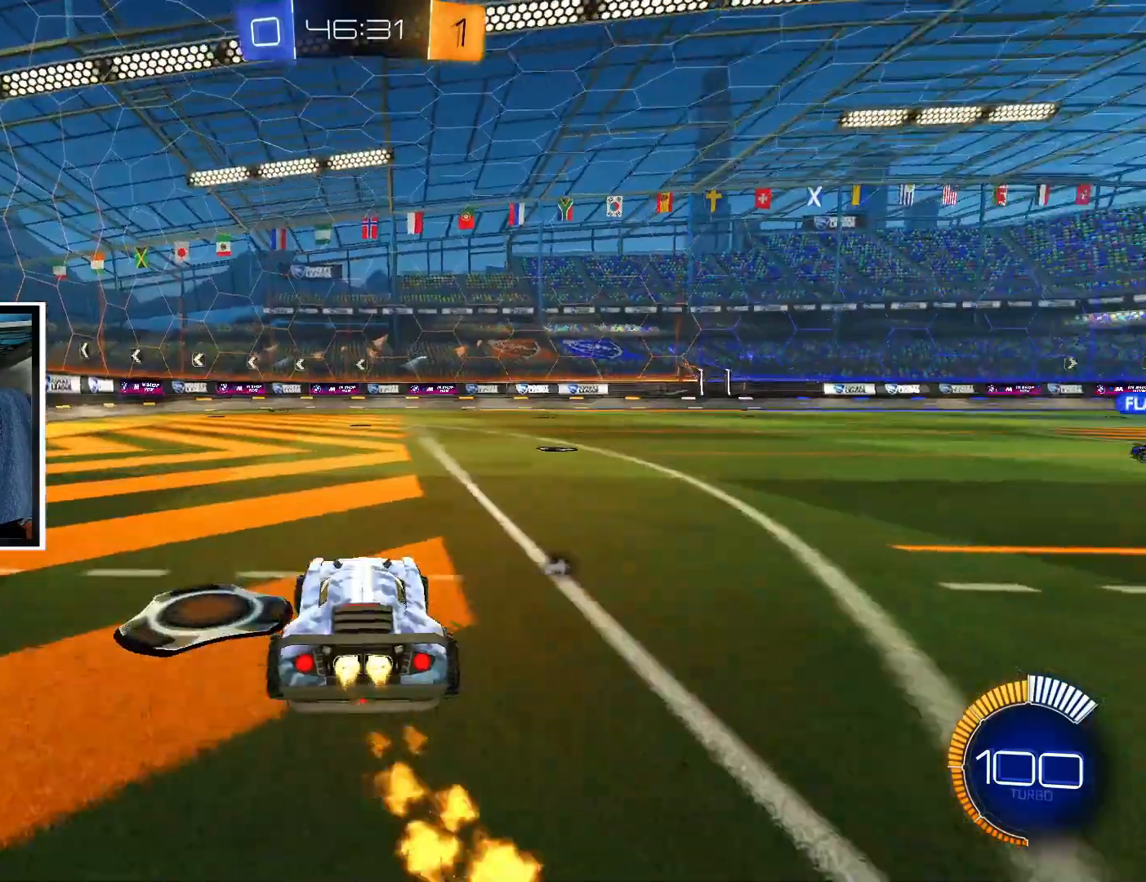
{"dt_ms": 500, "buttons": [], "left_stick": "center", "events": [[150, "left_stick", "right"], [267, "CIRCLE", "up"], [300, "left_stick", "center"]]}
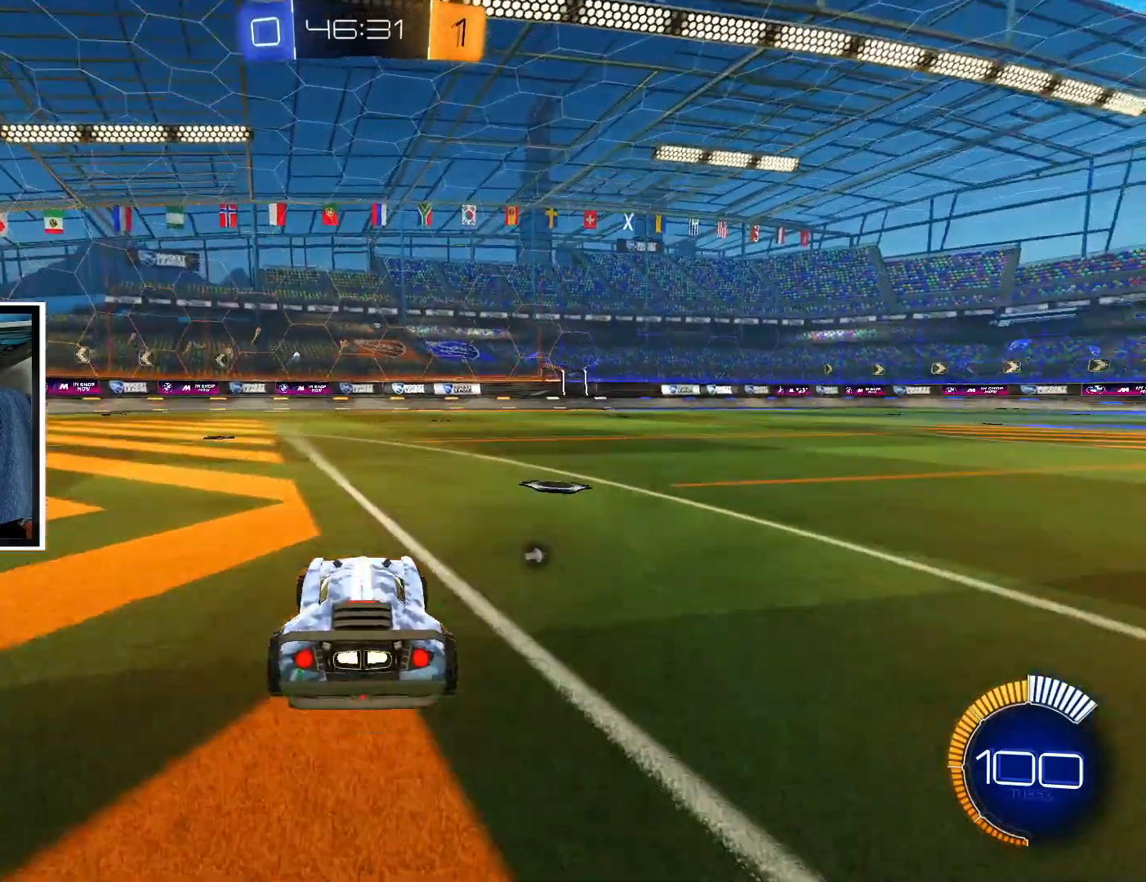
{"dt_ms": 500, "buttons": [], "left_stick": "center", "events": []}
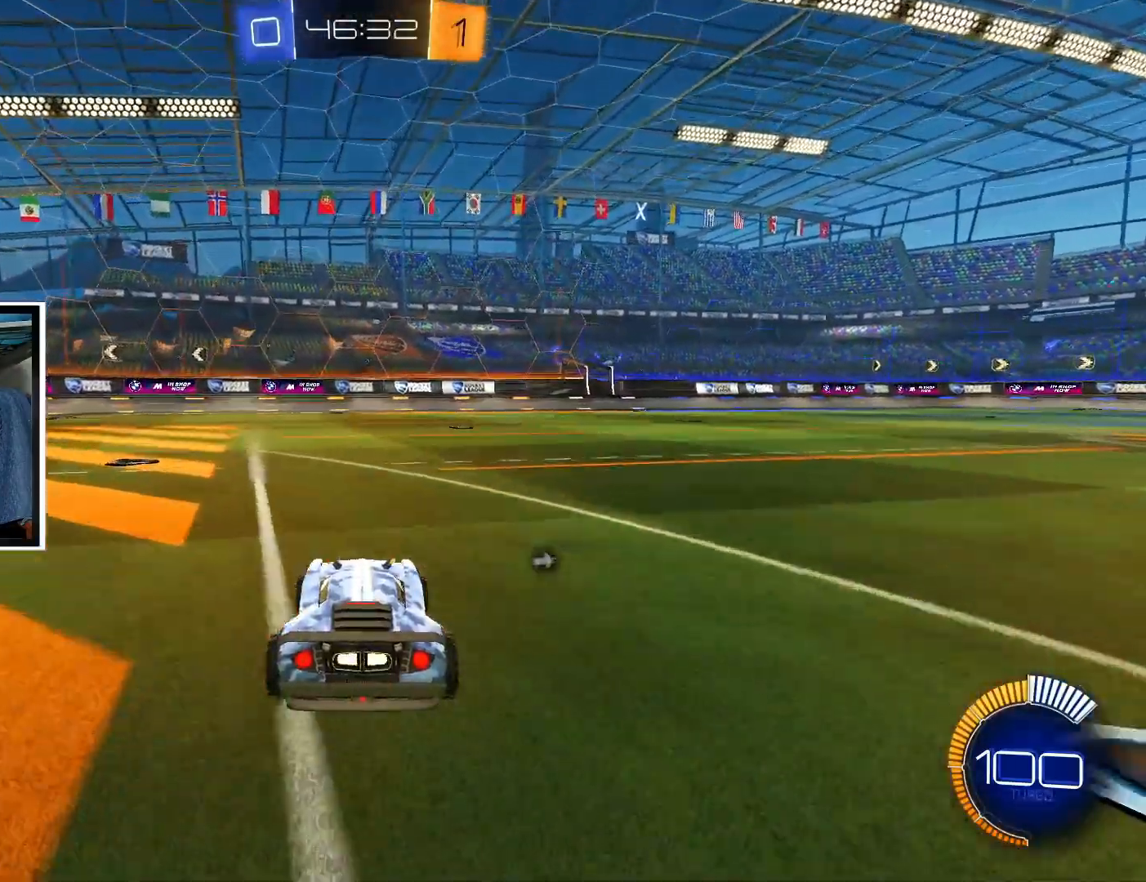
{"dt_ms": 500, "buttons": ["R2"], "left_stick": "center", "events": [[267, "R2", "down"], [267, "left_stick", "right"], [433, "left_stick", "center"]]}
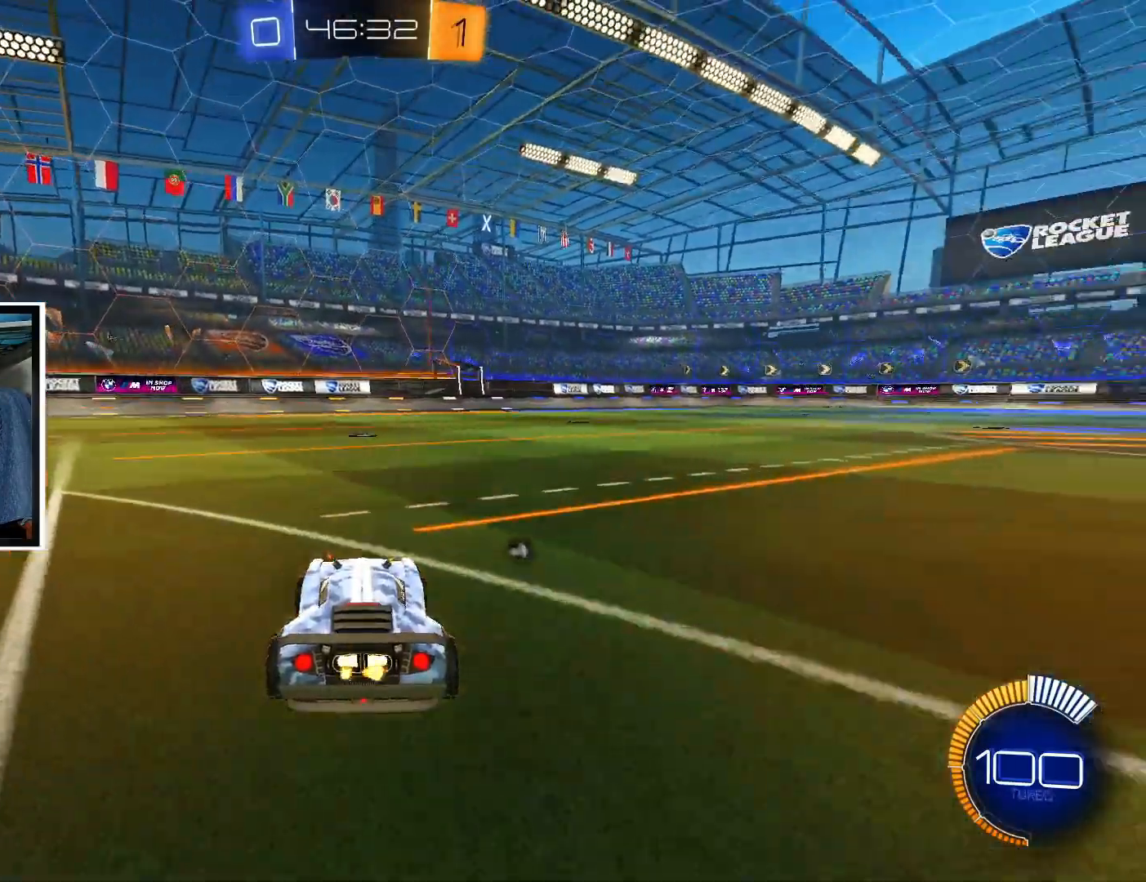
{"dt_ms": 500, "buttons": ["R2"], "left_stick": "up-right", "events": [[150, "R2", "up"], [433, "R2", "down"], [433, "left_stick", "up-right"]]}